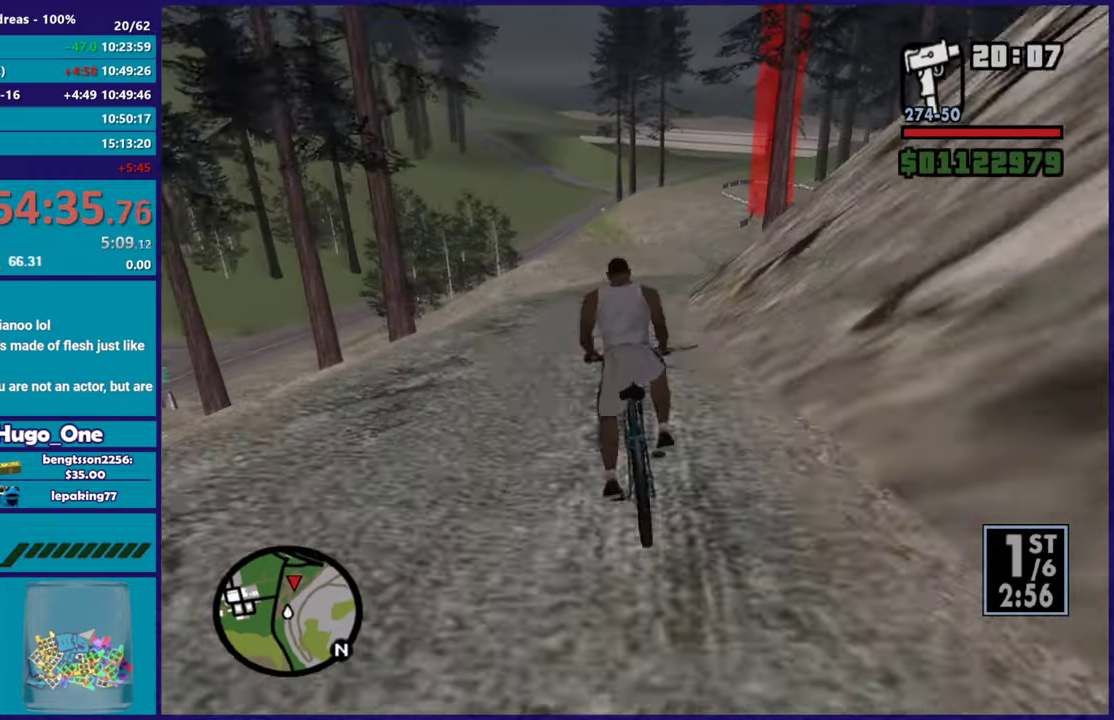
Gameplay with a controller (Xbox layout); each line is a JSON object with the inputs held at the frame after it. "events" lists button and stick changes between this image and that frame as [ms after this image, input, new state], when the widget could be followed in between.
{"buttons": ["R2"], "left_stick": "center", "right_stick": "center", "events": [[34, "R2", "down"], [100, "R2", "up"], [117, "left_stick", "center"], [217, "R2", "down"], [267, "left_stick", "down-right"], [317, "R2", "up"], [401, "R2", "down"], [467, "left_stick", "center"]]}
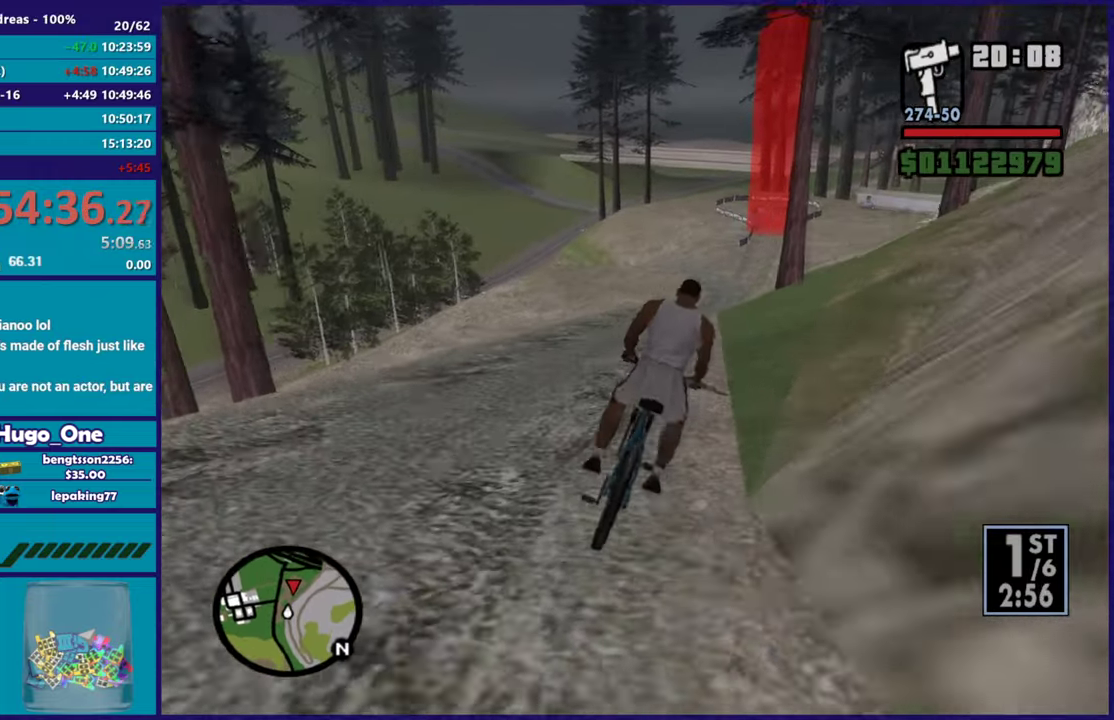
{"buttons": ["R2"], "left_stick": "center", "right_stick": "center", "events": [[17, "R2", "up"], [100, "R2", "down"], [183, "left_stick", "down-right"], [200, "R2", "up"], [283, "R2", "down"], [300, "left_stick", "up-left"], [400, "R2", "up"], [467, "R2", "down"], [467, "left_stick", "center"]]}
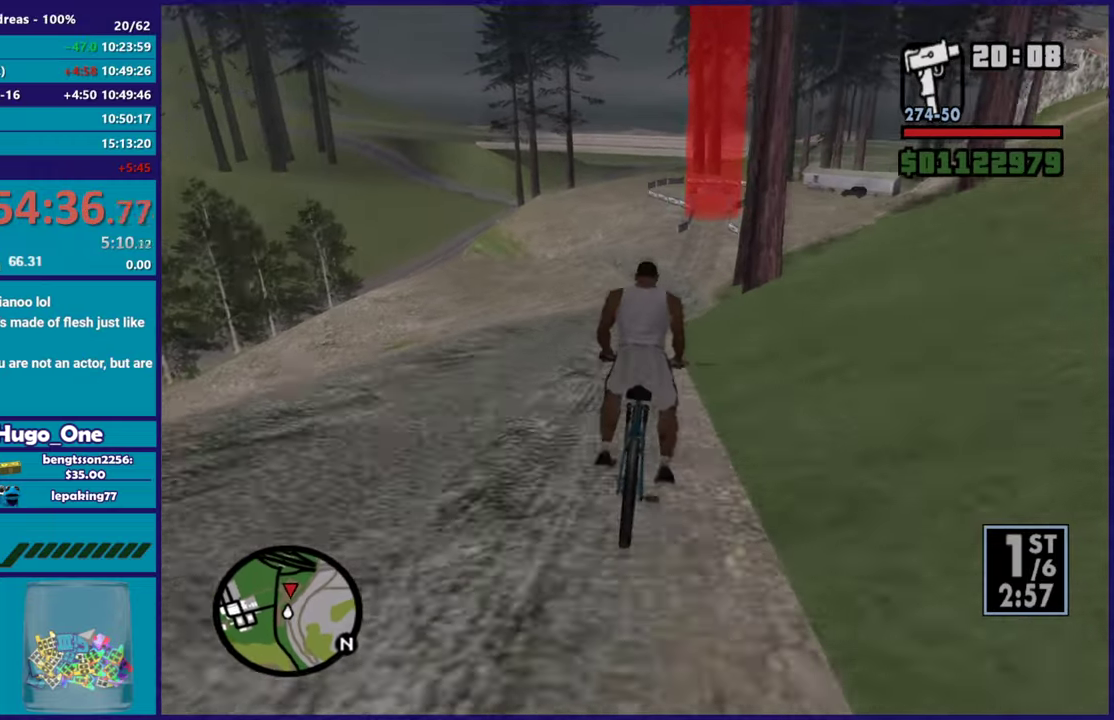
{"buttons": ["R2"], "left_stick": "center", "right_stick": "center", "events": [[67, "R2", "up"], [184, "R2", "down"], [234, "R2", "up"], [234, "left_stick", "down-right"], [284, "R2", "down"], [367, "R2", "up"], [384, "left_stick", "center"], [451, "R2", "down"]]}
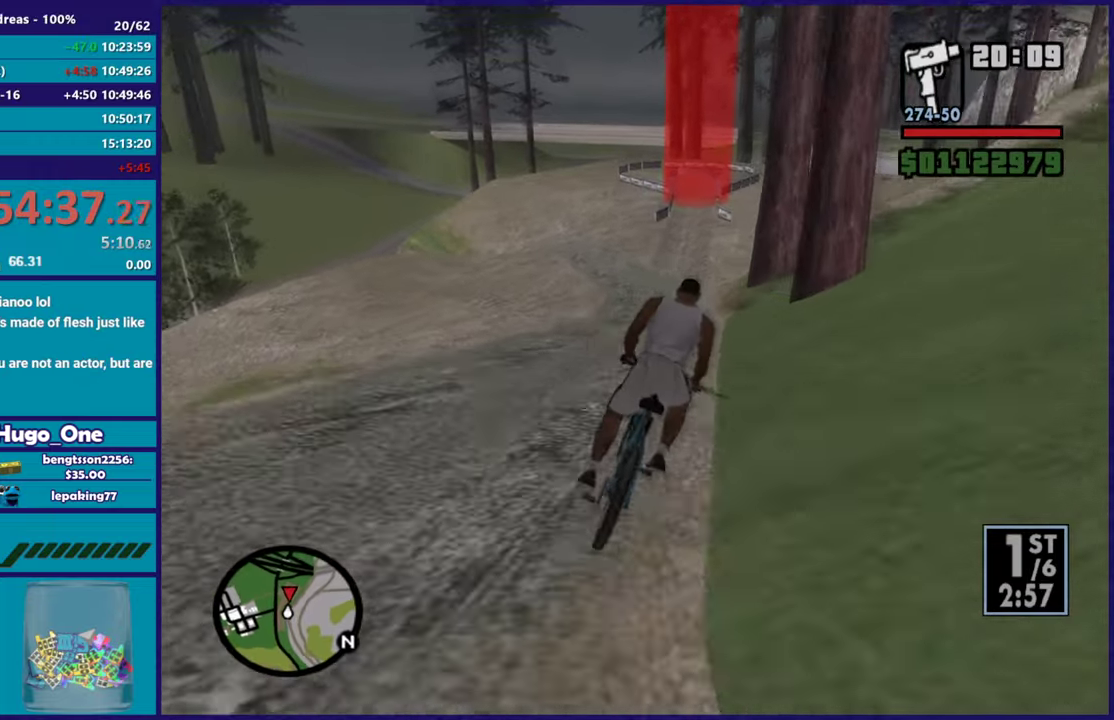
{"buttons": ["R2"], "left_stick": "right", "right_stick": "center", "events": [[50, "R2", "up"], [100, "left_stick", "right"], [133, "R2", "down"], [233, "R2", "up"], [233, "left_stick", "center"], [283, "left_stick", "up-left"], [317, "R2", "down"], [434, "R2", "up"], [467, "left_stick", "right"], [484, "R2", "down"]]}
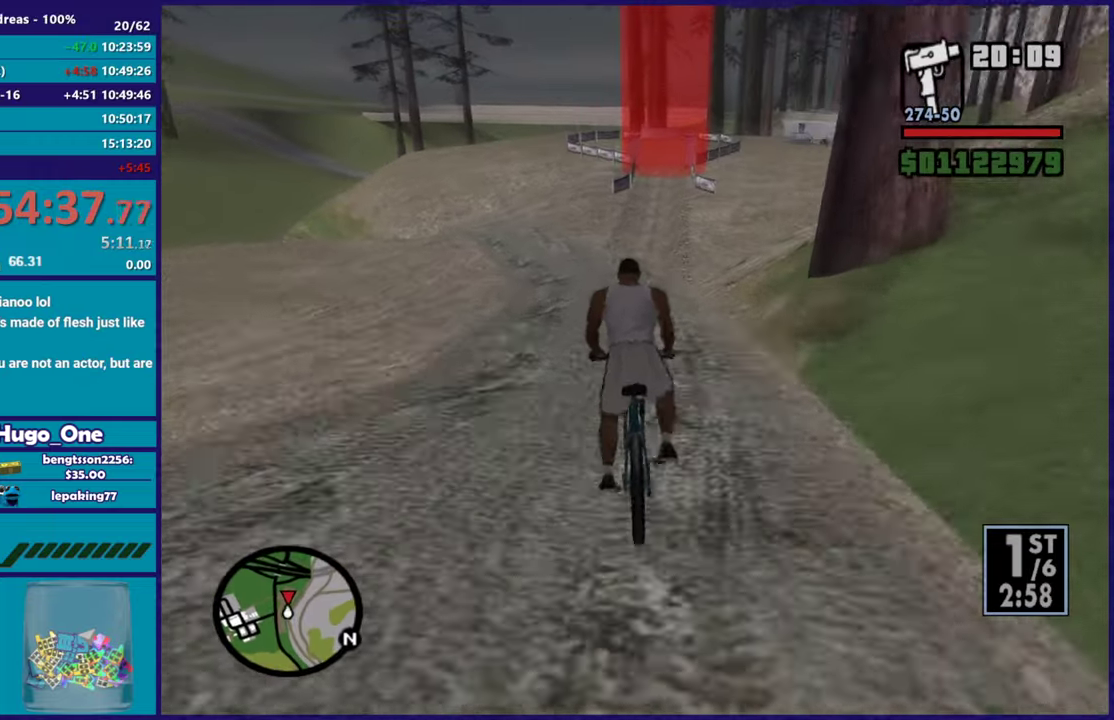
{"buttons": ["R2"], "left_stick": "center", "right_stick": "center", "events": [[84, "left_stick", "center"], [117, "R2", "up"], [184, "R2", "down"], [251, "left_stick", "right"], [267, "R2", "up"], [351, "R2", "down"], [401, "left_stick", "center"]]}
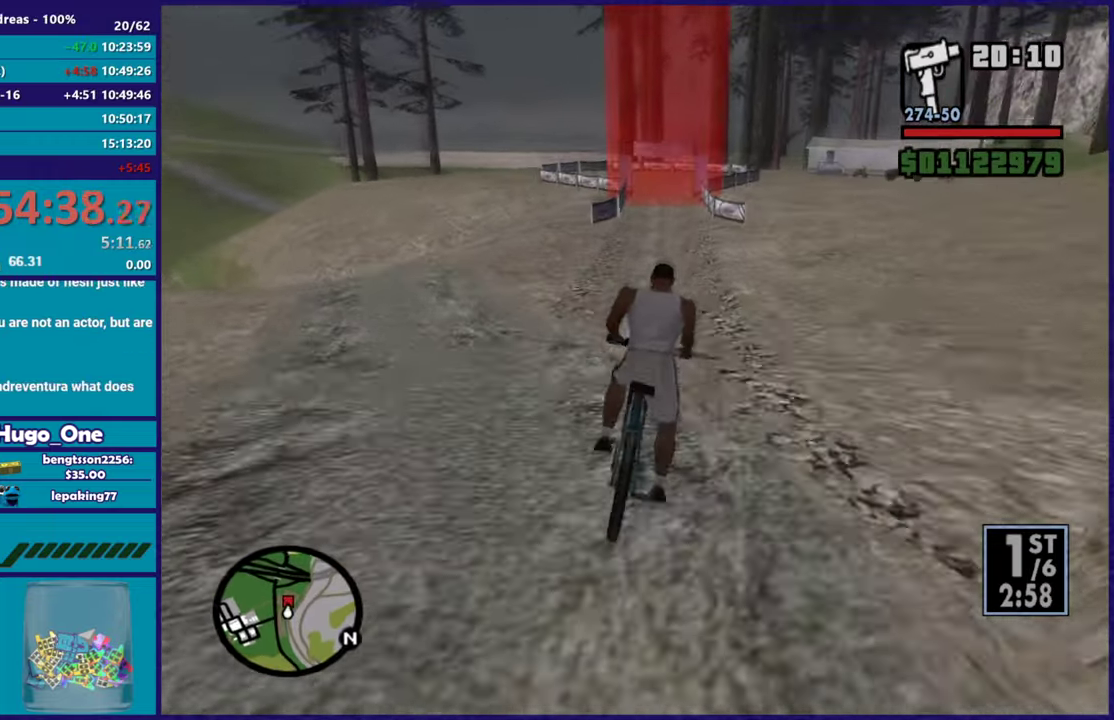
{"buttons": ["B", "R2"], "left_stick": "center", "right_stick": "center", "events": [[367, "B", "down"]]}
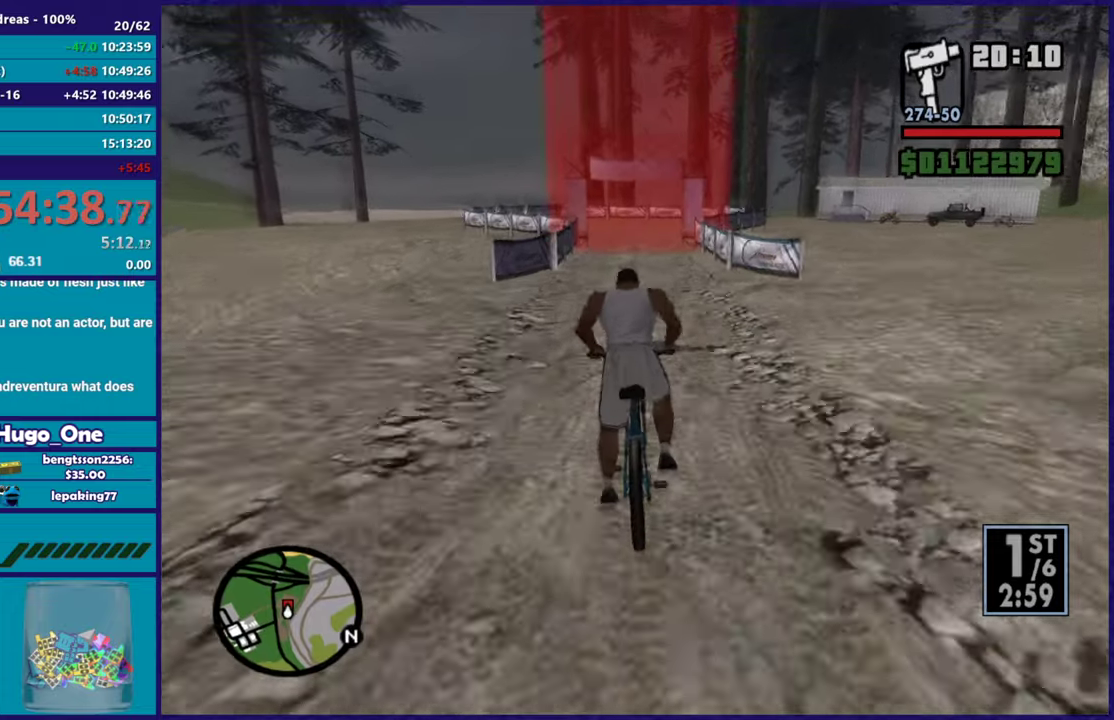
{"buttons": [], "left_stick": "center", "right_stick": "center", "events": [[401, "B", "up"], [401, "R2", "up"]]}
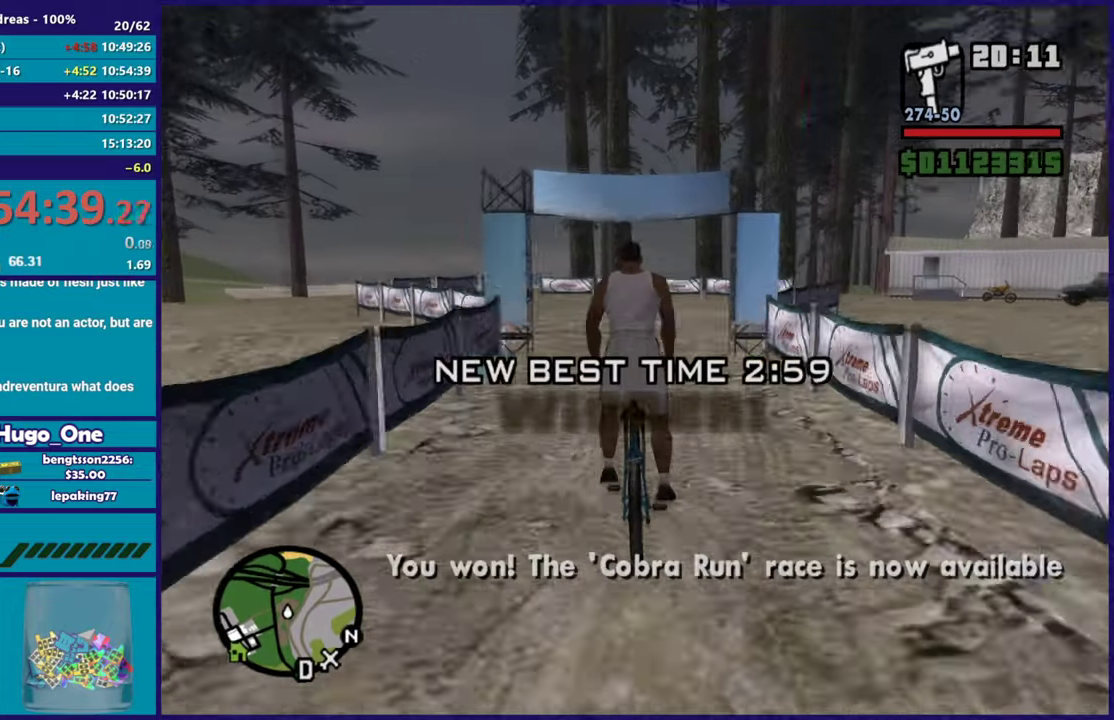
{"buttons": [], "left_stick": "center", "right_stick": "center", "events": []}
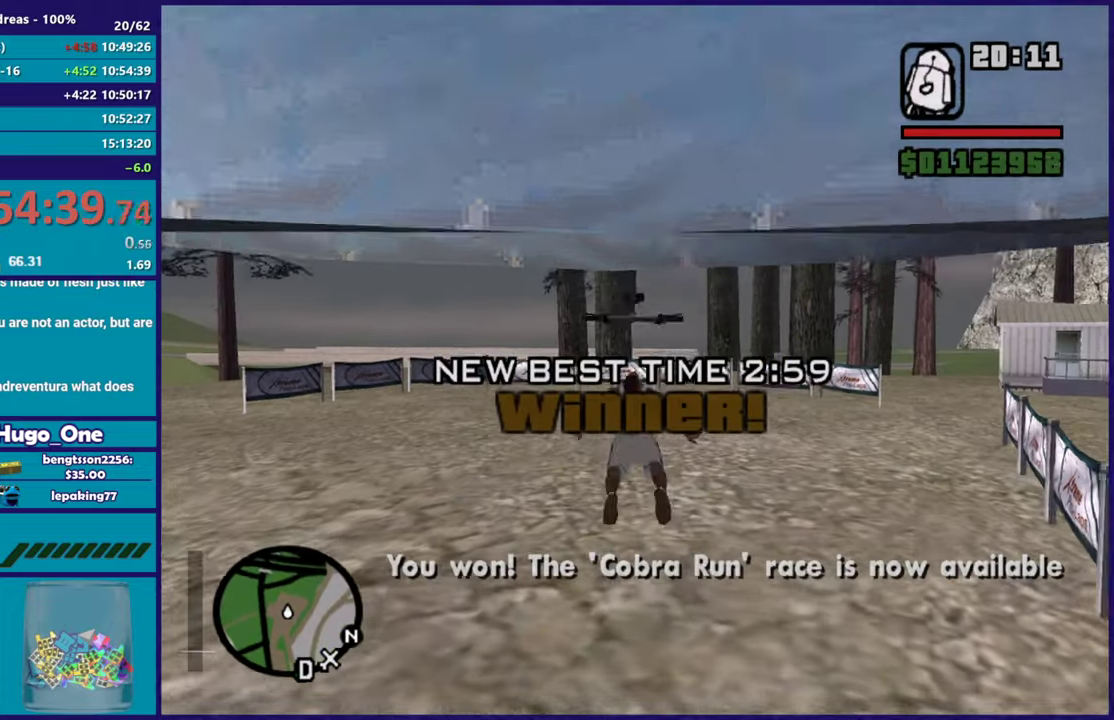
{"buttons": [], "left_stick": "down-right", "right_stick": "center", "events": [[233, "left_stick", "right"], [483, "left_stick", "down-right"]]}
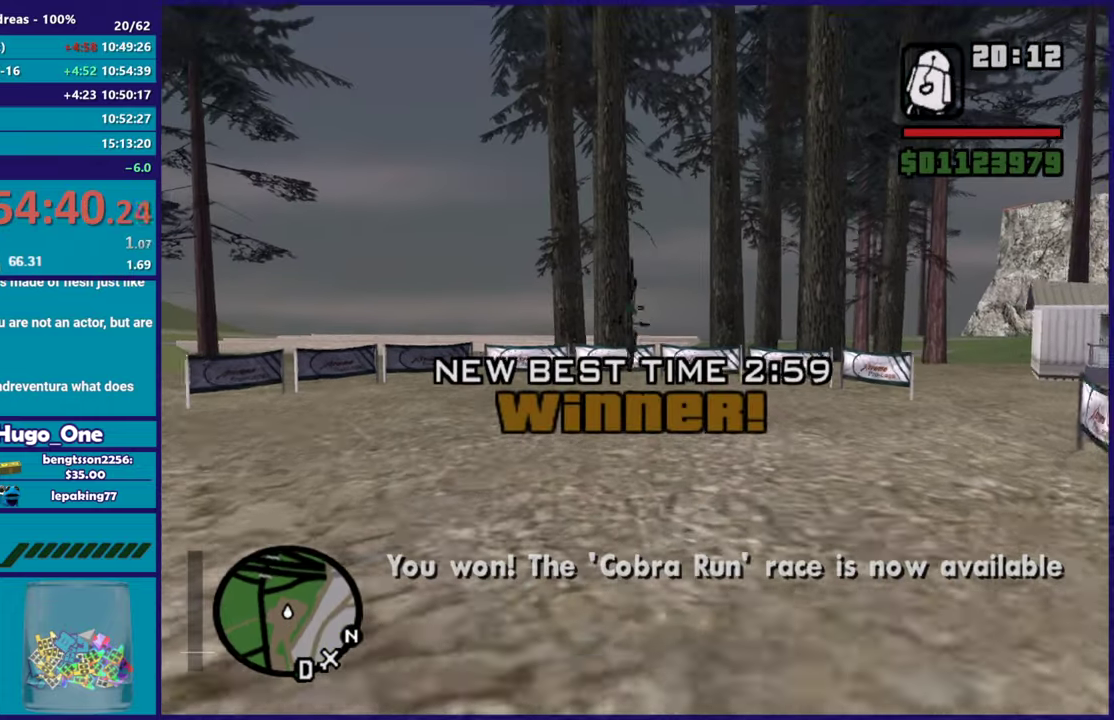
{"buttons": [], "left_stick": "right", "right_stick": "down", "events": [[150, "right_stick", "down"], [217, "left_stick", "right"]]}
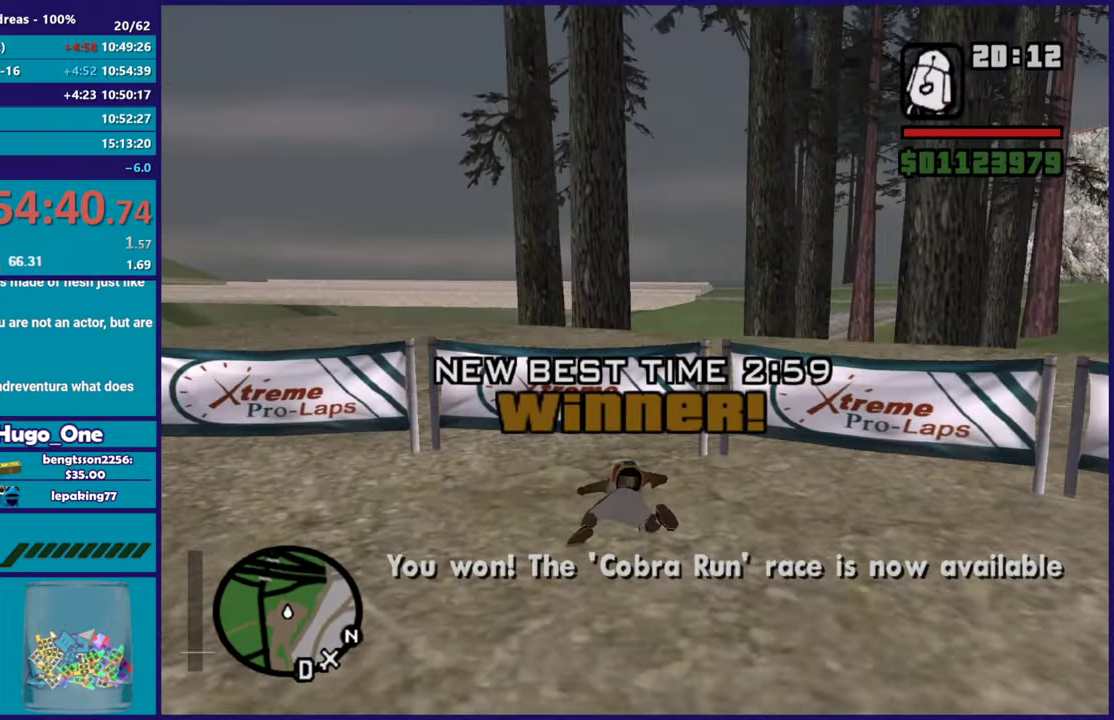
{"buttons": [], "left_stick": "up-right", "right_stick": "right", "events": [[66, "right_stick", "right"], [183, "left_stick", "up-right"]]}
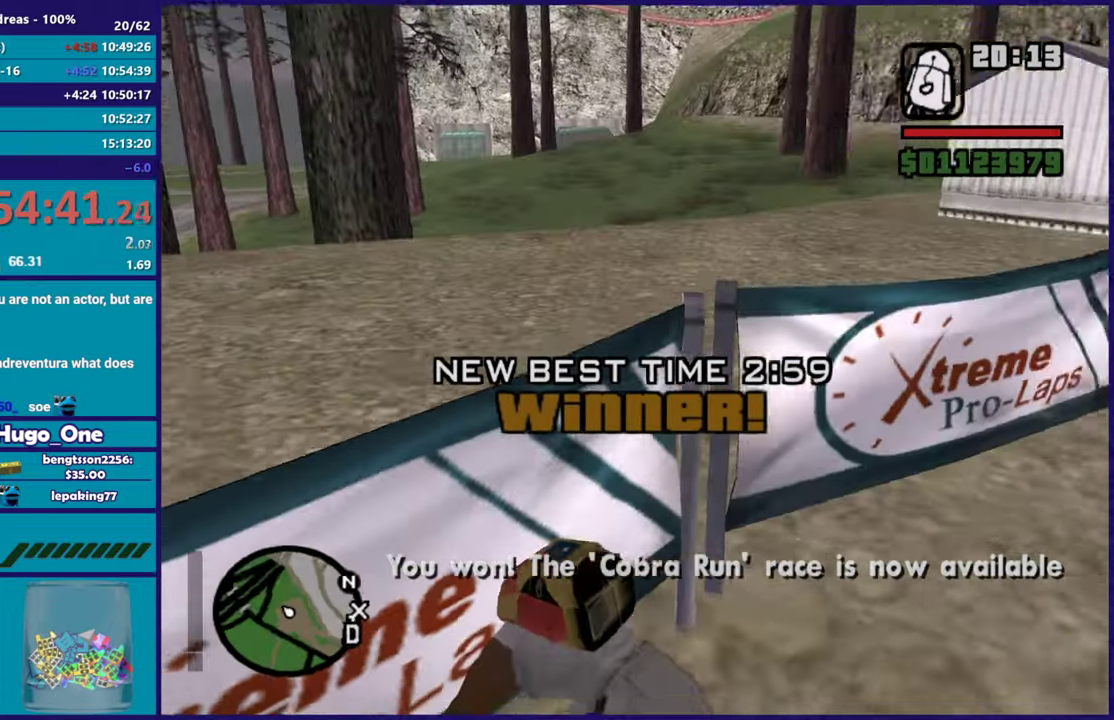
{"buttons": ["A"], "left_stick": "up-right", "right_stick": "center", "events": [[334, "right_stick", "center"], [417, "A", "down"]]}
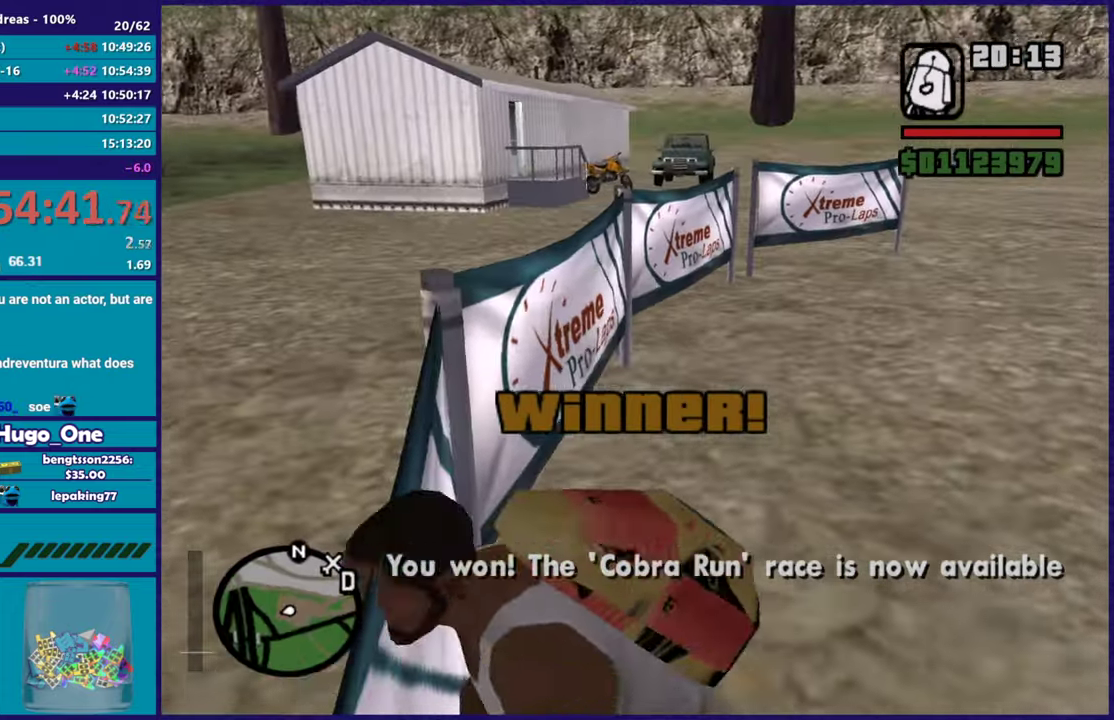
{"buttons": [], "left_stick": "up-right", "right_stick": "center", "events": [[50, "A", "up"], [116, "A", "down"], [250, "A", "up"], [317, "A", "down"], [450, "A", "up"]]}
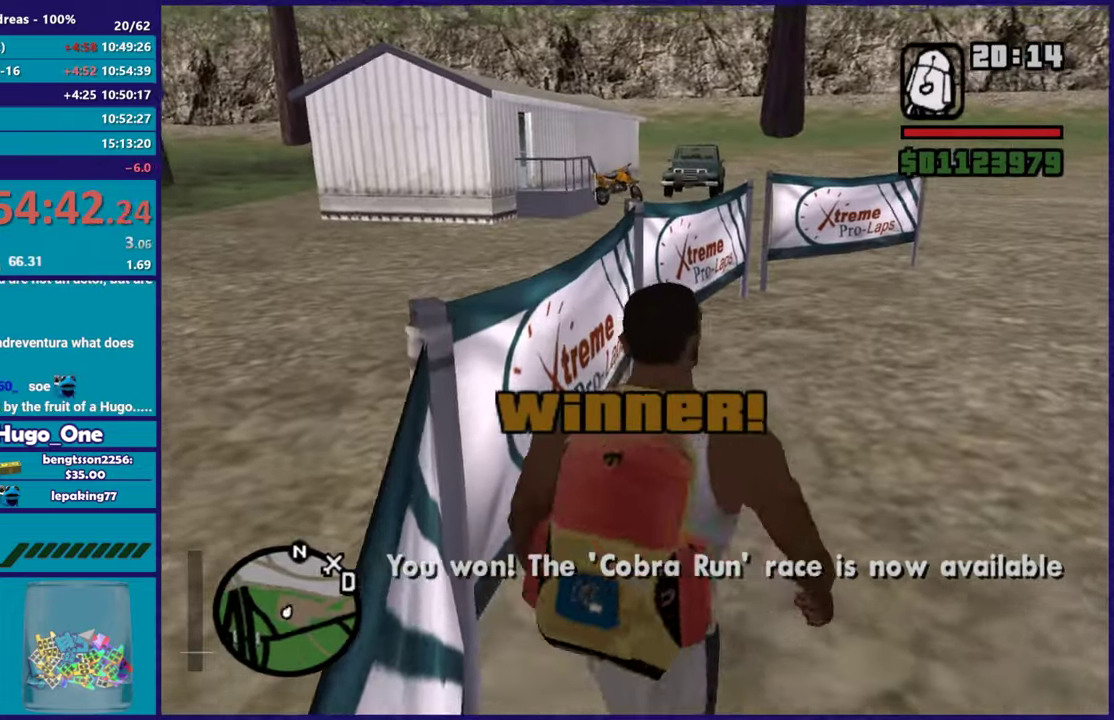
{"buttons": ["A"], "left_stick": "up-right", "right_stick": "center", "events": [[17, "A", "down"], [134, "A", "up"], [234, "A", "down"], [334, "A", "up"], [417, "A", "down"]]}
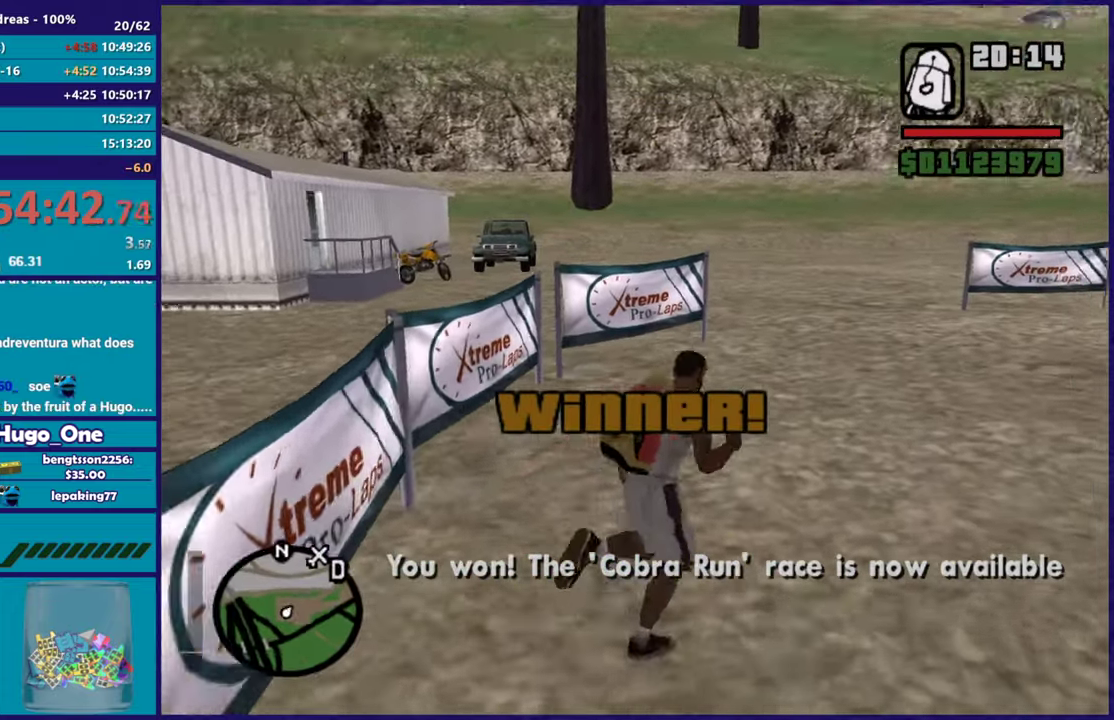
{"buttons": ["A"], "left_stick": "up", "right_stick": "center", "events": [[33, "A", "up"], [50, "left_stick", "up"], [116, "A", "down"], [233, "A", "up"], [317, "A", "down"], [417, "A", "up"], [500, "A", "down"]]}
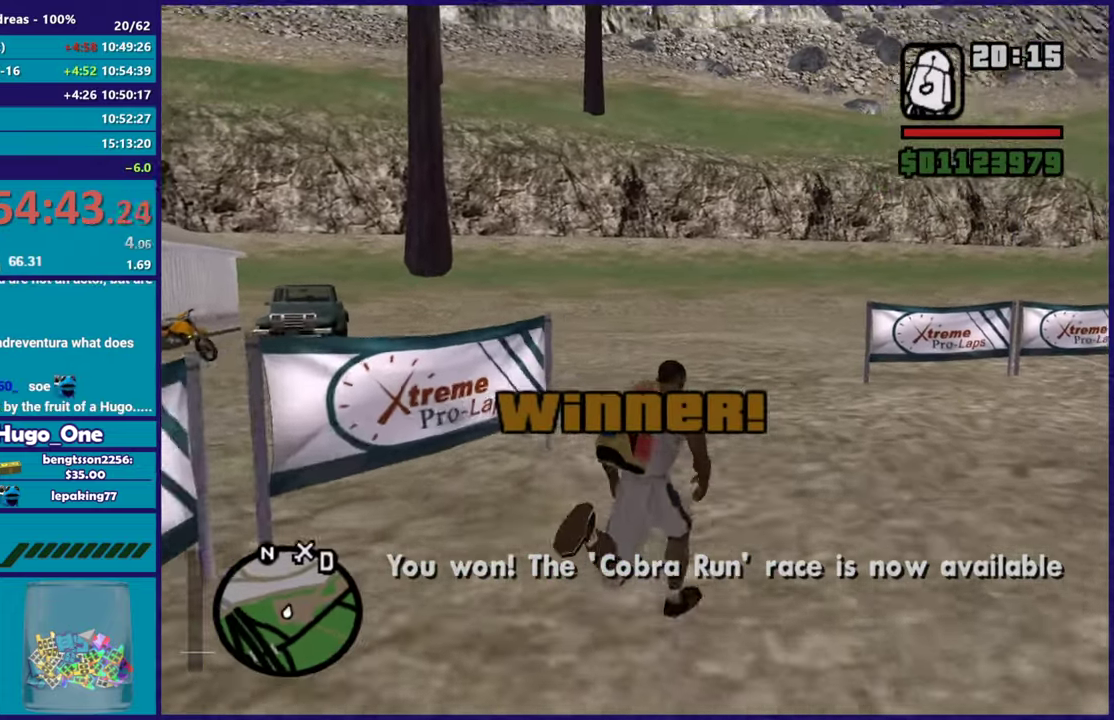
{"buttons": [], "left_stick": "up", "right_stick": "down-left", "events": [[100, "A", "up"], [167, "left_stick", "up-right"], [184, "A", "down"], [217, "left_stick", "up"], [267, "left_stick", "up-left"], [300, "A", "up"], [367, "right_stick", "down-left"], [417, "left_stick", "up"]]}
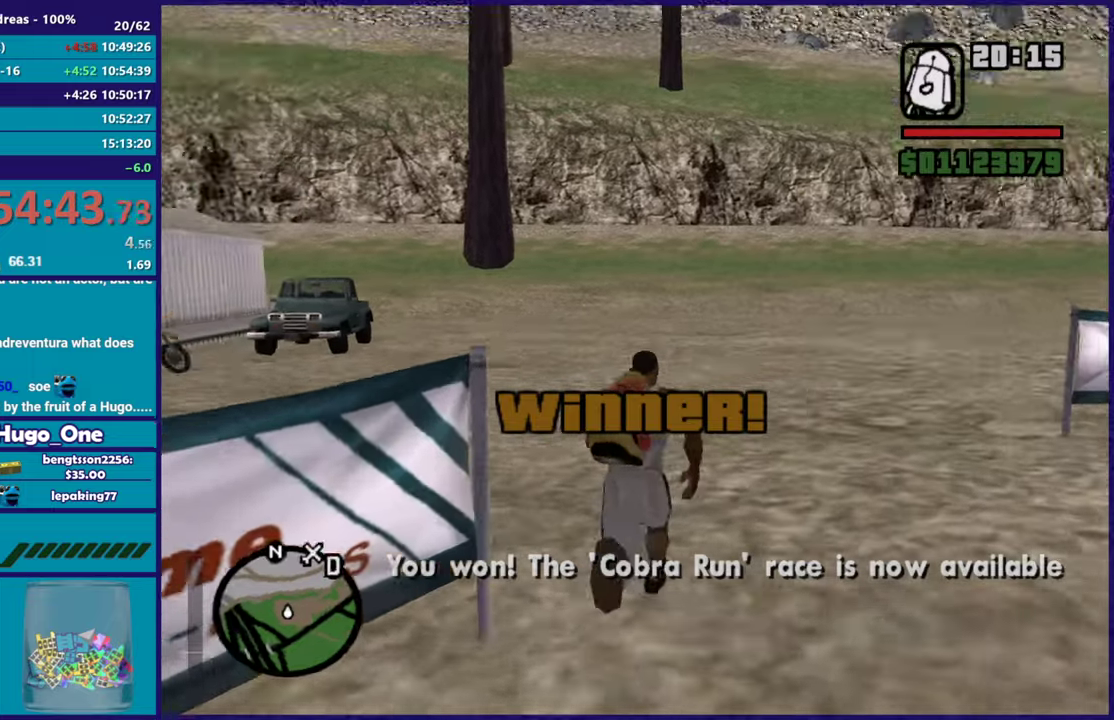
{"buttons": [], "left_stick": "up-left", "right_stick": "center", "events": [[66, "right_stick", "center"], [167, "A", "down"], [200, "left_stick", "up-left"], [283, "A", "up"], [350, "A", "down"], [467, "A", "up"]]}
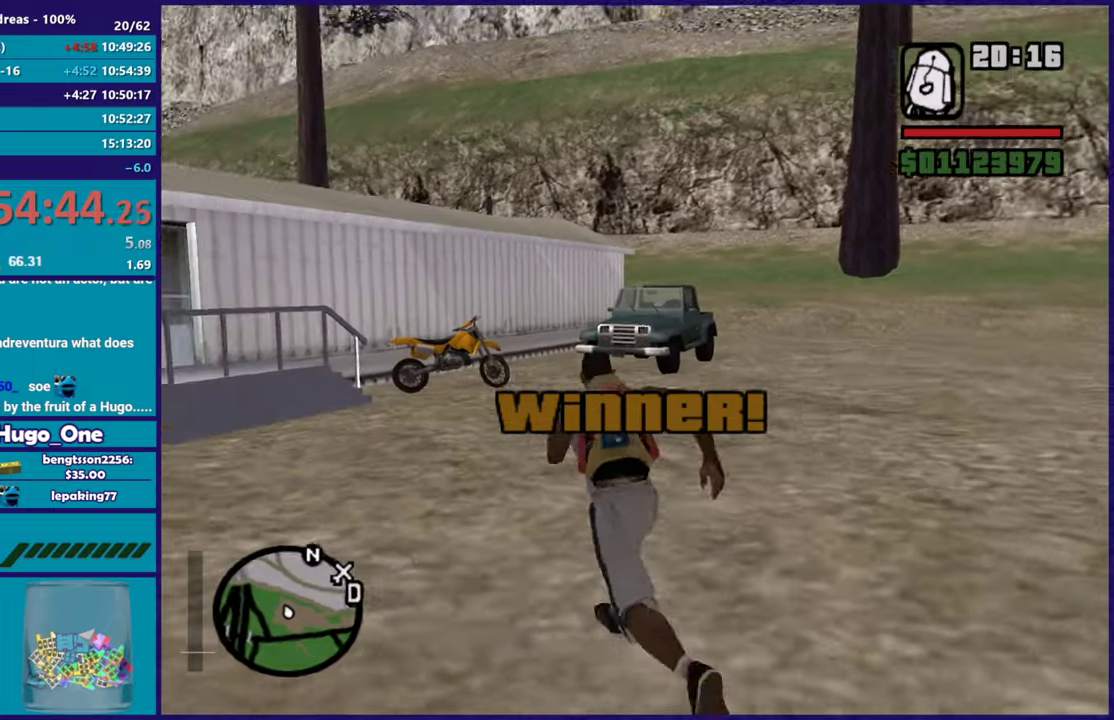
{"buttons": ["A"], "left_stick": "up", "right_stick": "center", "events": [[50, "A", "down"], [100, "left_stick", "up"], [150, "A", "up"], [250, "A", "down"], [284, "left_stick", "up-left"], [351, "A", "up"], [417, "left_stick", "up"], [434, "A", "down"]]}
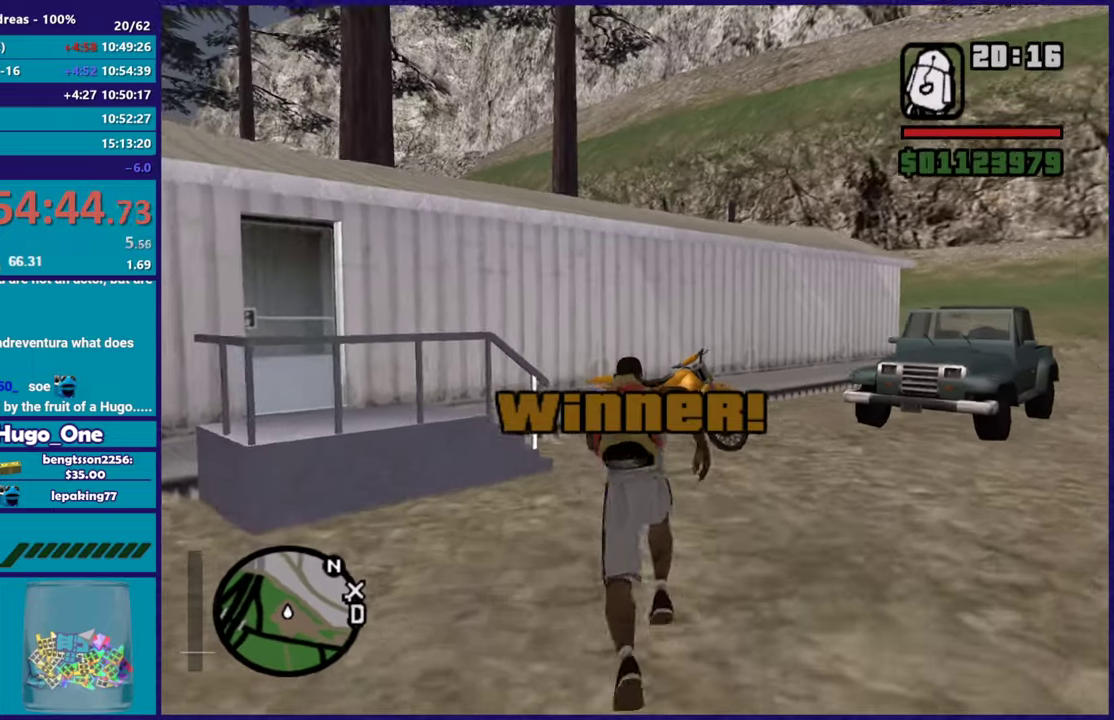
{"buttons": [], "left_stick": "center", "right_stick": "center", "events": [[33, "A", "up"], [133, "Y", "down"], [233, "left_stick", "up-right"], [267, "Y", "up"], [300, "left_stick", "center"], [317, "Y", "down"], [417, "Y", "up"]]}
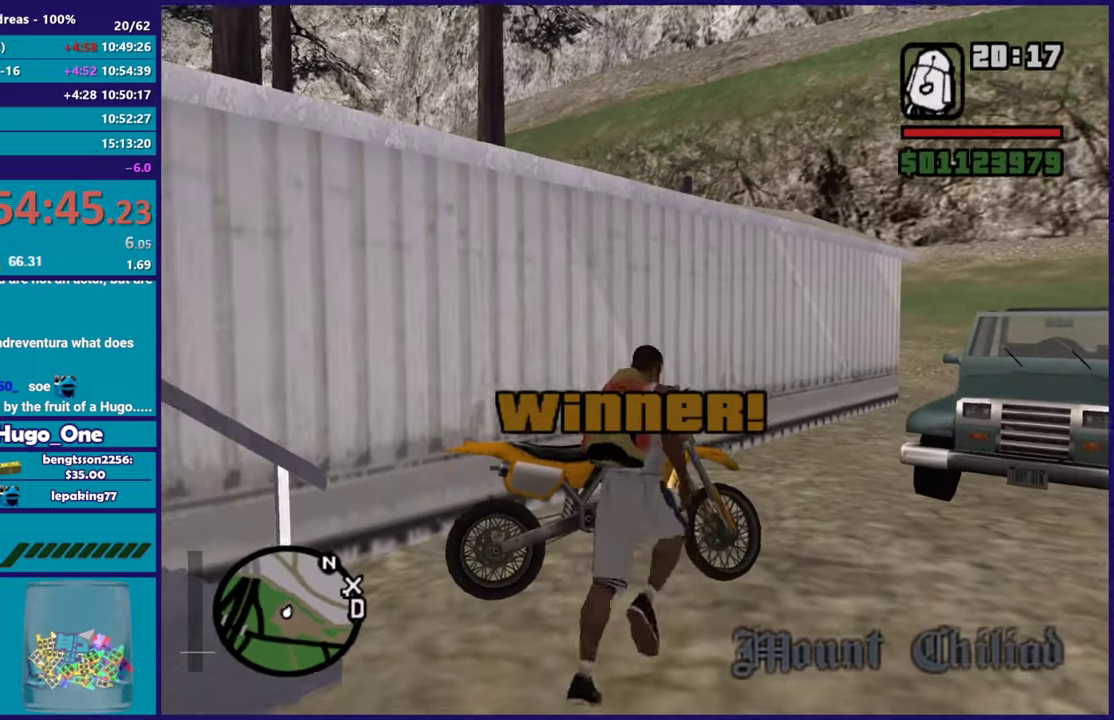
{"buttons": ["R2"], "left_stick": "right", "right_stick": "right", "events": [[84, "right_stick", "right"], [200, "left_stick", "right"], [417, "R2", "down"]]}
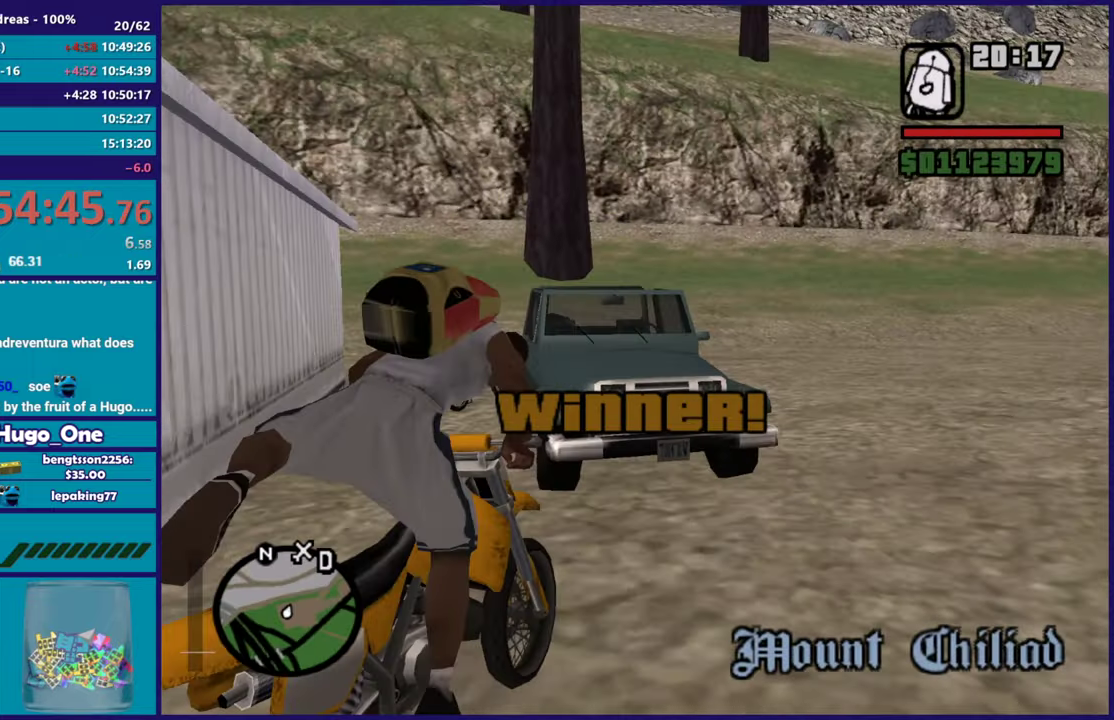
{"buttons": ["R2"], "left_stick": "right", "right_stick": "right", "events": []}
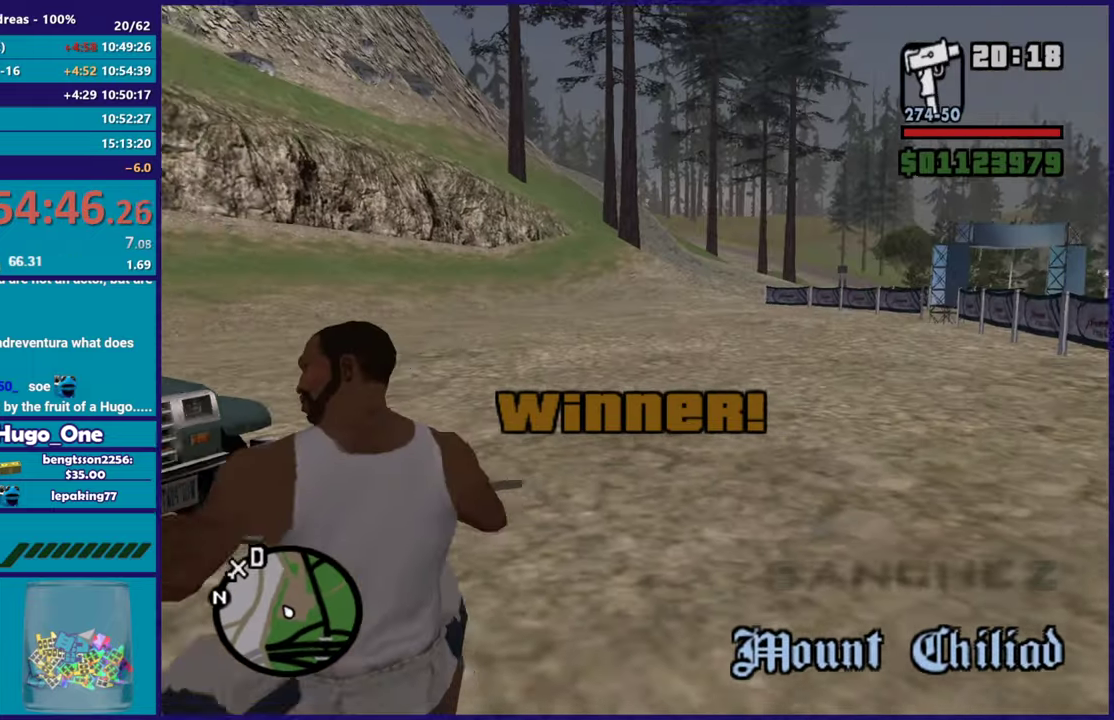
{"buttons": ["R2"], "left_stick": "left", "right_stick": "center", "events": [[50, "right_stick", "down-right"], [234, "right_stick", "center"], [300, "right_stick", "right"], [351, "right_stick", "up-right"], [417, "left_stick", "center"], [467, "right_stick", "center"], [501, "left_stick", "left"]]}
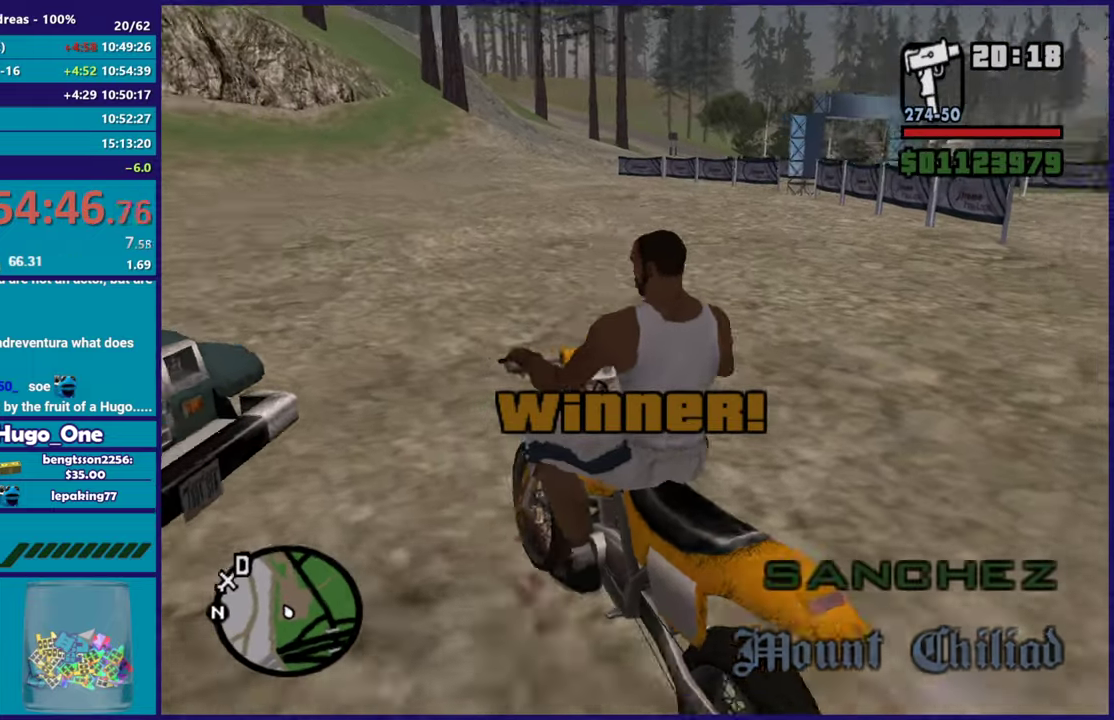
{"buttons": [], "left_stick": "center", "right_stick": "down", "events": [[83, "left_stick", "center"], [233, "left_stick", "right"], [367, "R2", "up"], [417, "right_stick", "down"], [433, "left_stick", "center"]]}
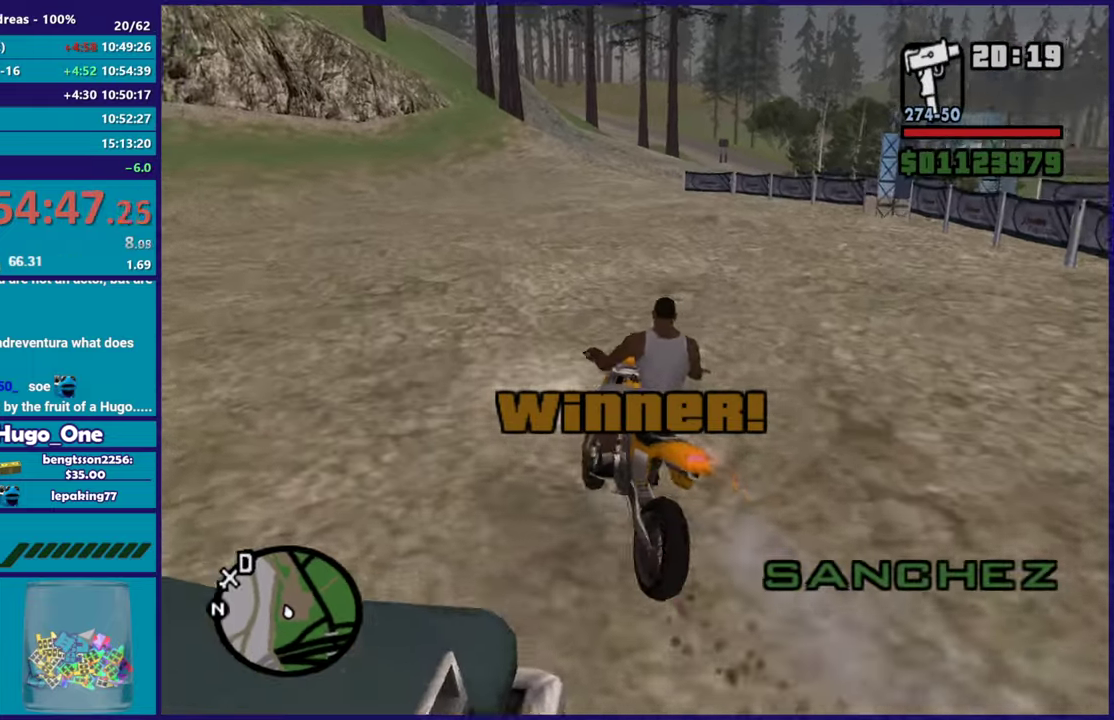
{"buttons": ["R2"], "left_stick": "up-right", "right_stick": "down", "events": [[17, "right_stick", "down-right"], [134, "R2", "down"], [200, "right_stick", "center"], [401, "left_stick", "up"], [467, "left_stick", "up-right"], [467, "right_stick", "down"]]}
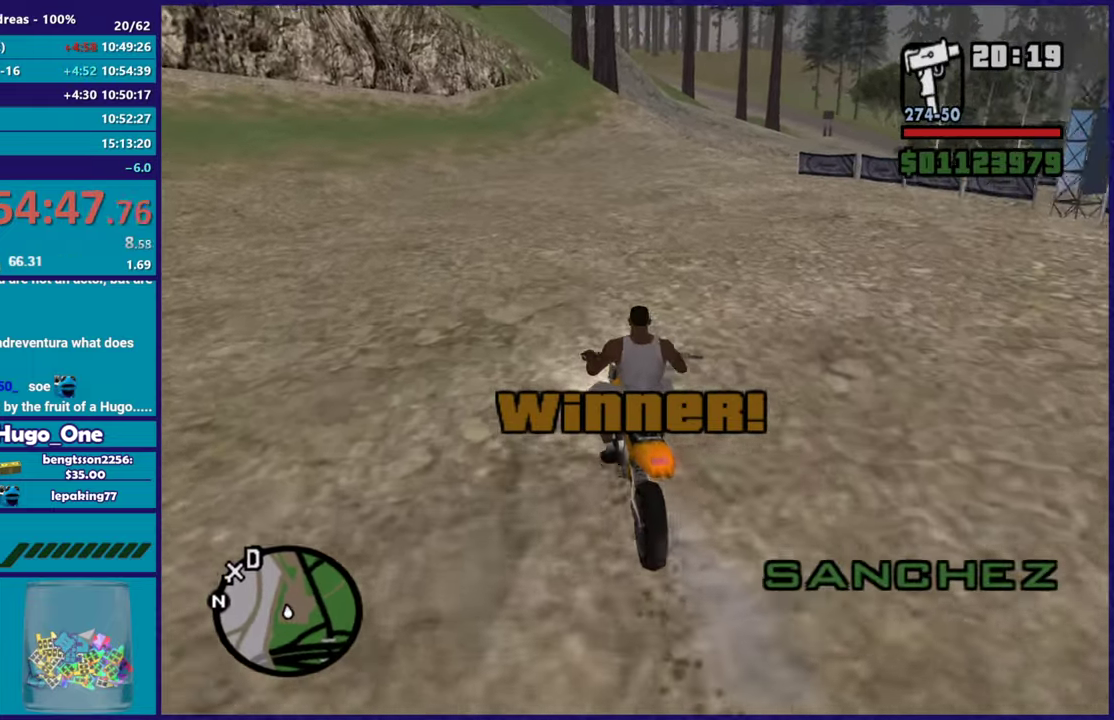
{"buttons": ["R2"], "left_stick": "up-right", "right_stick": "down-right", "events": [[33, "left_stick", "right"], [150, "right_stick", "center"], [167, "left_stick", "up"], [367, "left_stick", "right"], [433, "right_stick", "down-right"], [467, "left_stick", "up-right"]]}
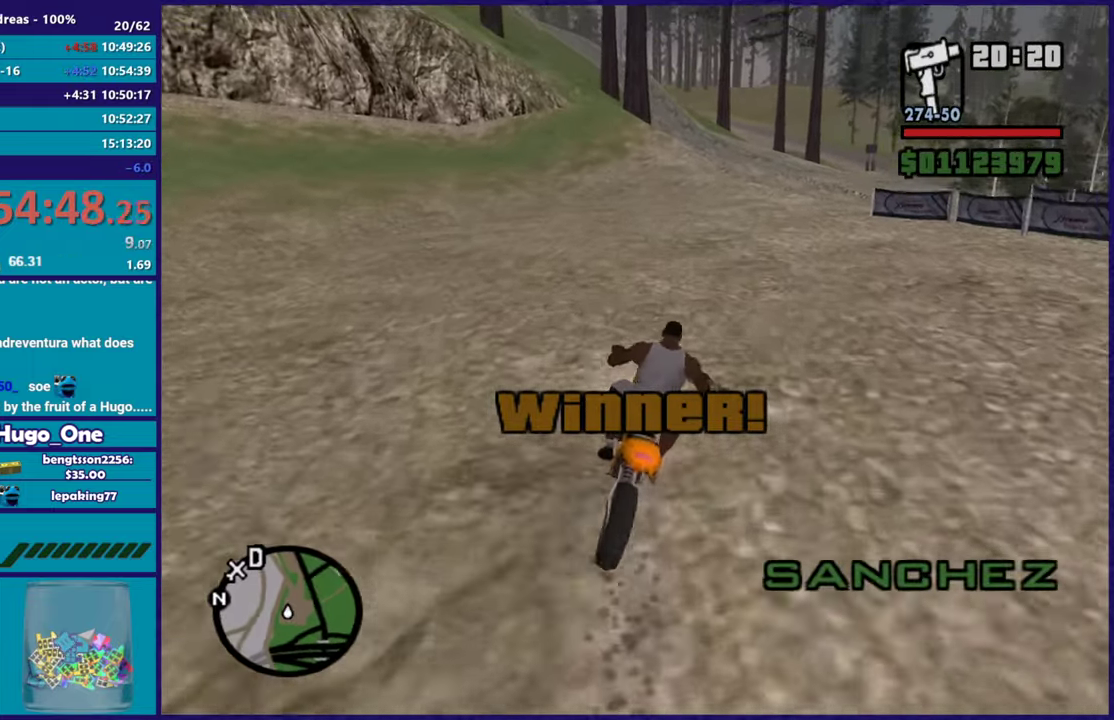
{"buttons": ["R2"], "left_stick": "center", "right_stick": "down-right", "events": [[17, "left_stick", "up"], [17, "right_stick", "right"], [134, "left_stick", "right"], [200, "right_stick", "down"], [284, "right_stick", "down-right"], [434, "left_stick", "center"]]}
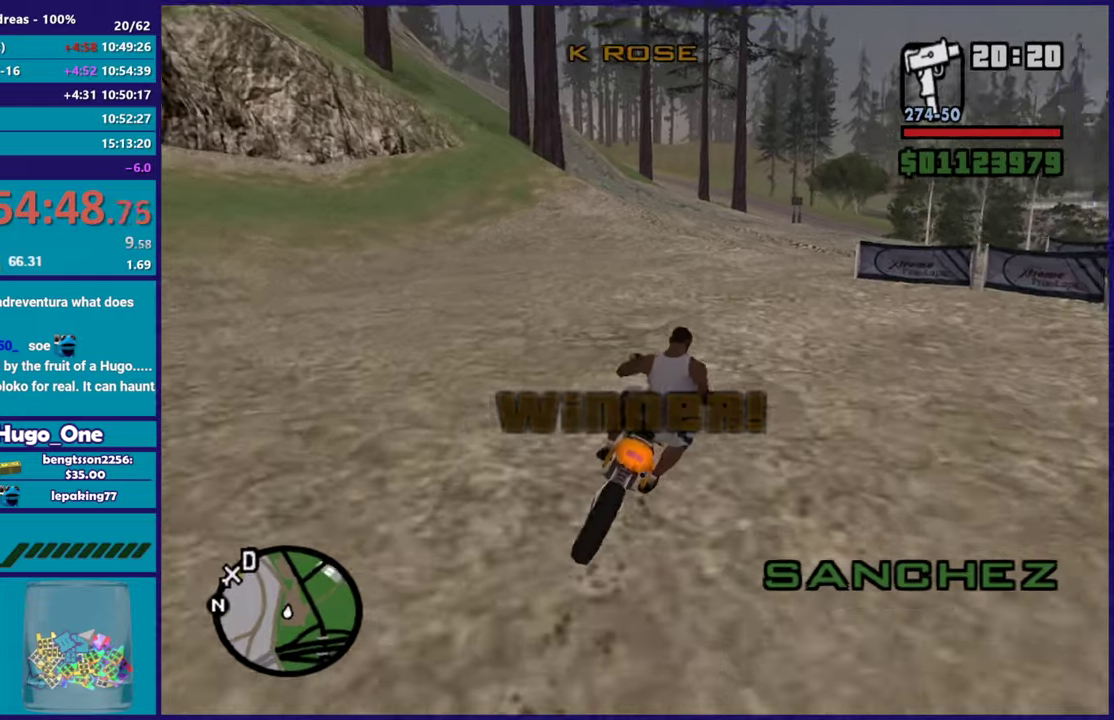
{"buttons": ["R2"], "left_stick": "right", "right_stick": "down-right", "events": [[50, "left_stick", "right"], [317, "left_stick", "center"], [400, "left_stick", "right"]]}
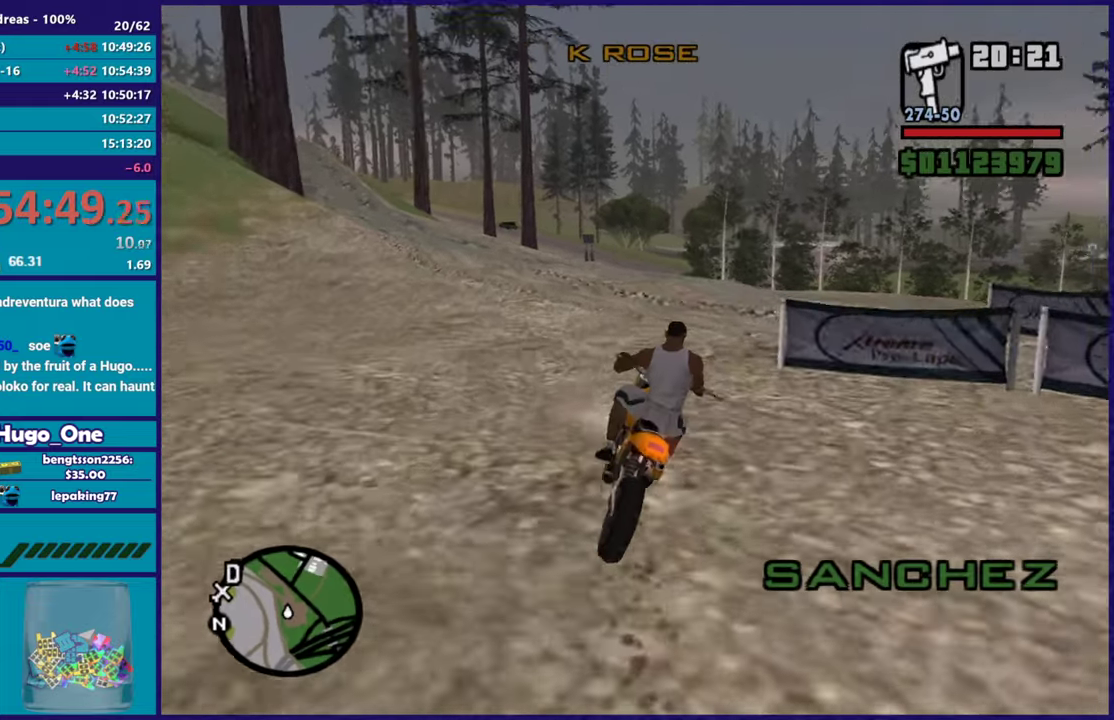
{"buttons": ["R2"], "left_stick": "left", "right_stick": "down", "events": [[351, "left_stick", "center"], [351, "right_stick", "down"], [467, "left_stick", "left"]]}
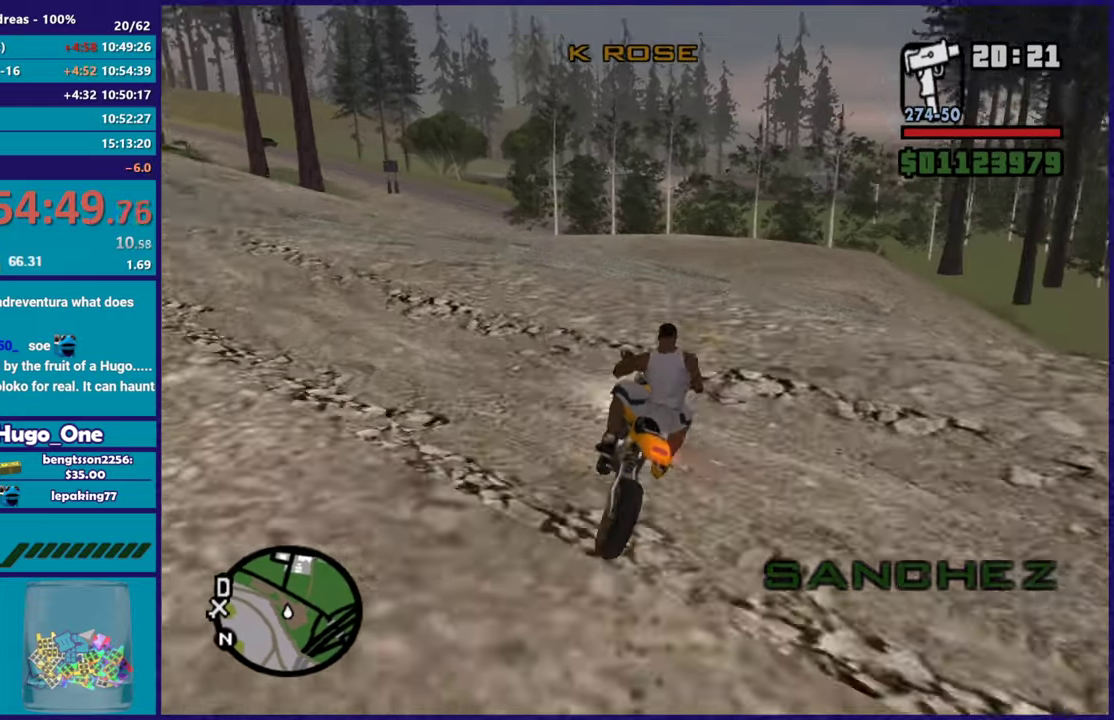
{"buttons": ["R2"], "left_stick": "center", "right_stick": "down-left", "events": [[33, "right_stick", "down-right"], [133, "right_stick", "center"], [250, "right_stick", "down-left"], [383, "left_stick", "up-left"], [433, "left_stick", "center"]]}